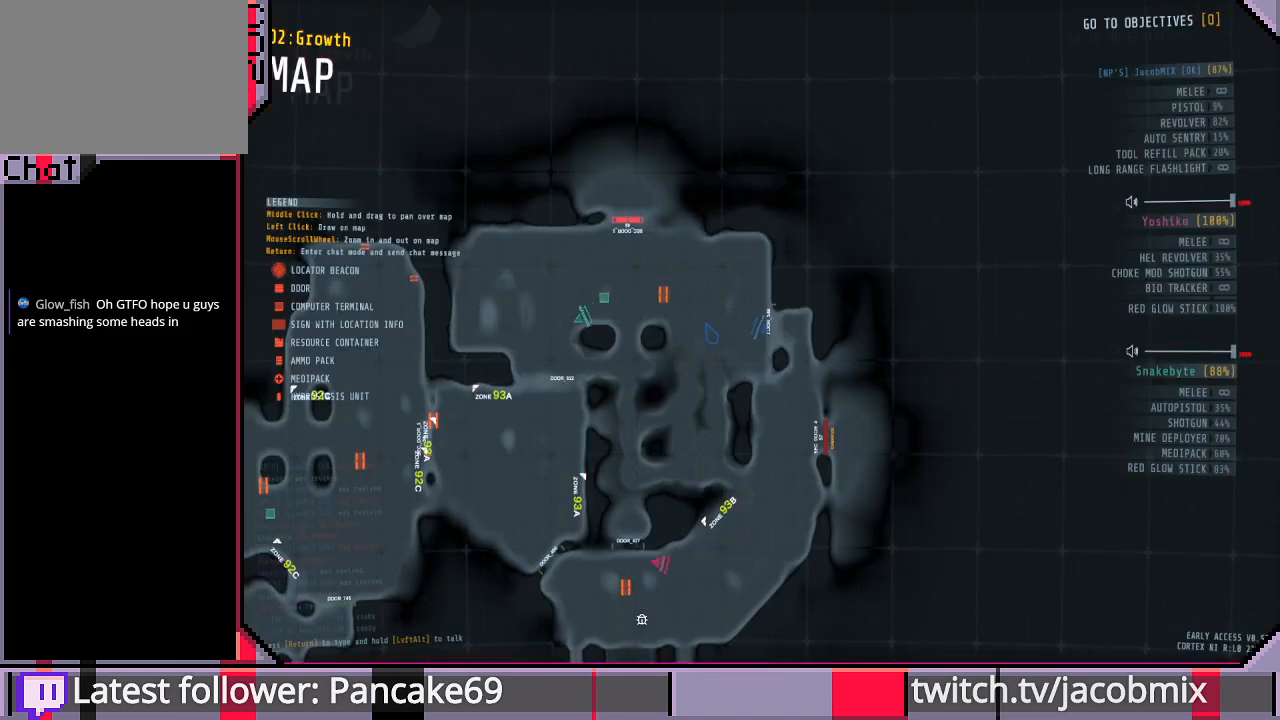
Gameplay with keyboard and mouse; each line is a JSON object with the keys and mouse buttons held at the frame after it. "events" lists presses ("down") and releases ("up") of "a", "c", "ctrl", "d", "e", "f", "q", "r", "s", "shift", "space", "t", "tab", "w", "x", "z", "mouse_left", "mouse_wheel", "mouse_right", "mouse_mb4" and "mouse_mb5" between this image and that frame as [ms after this image, input, new state], when the widget could be followed in between. "mouse_left", "mouse_wheel", "mouse_right", "mouse_mb4", "mouse_mb5" = the "left", "wheel", "right", "mb4", "mb5" buttons of the "mouse" list. No other keys are recorded. "wheel" means that the mouse wheel is clicked or scrolled. Mouse movement is not recorded.
{"keys": [], "mouse": [], "events": [[66, "a", "down"], [200, "a", "up"], [300, "s", "down"], [400, "s", "up"]]}
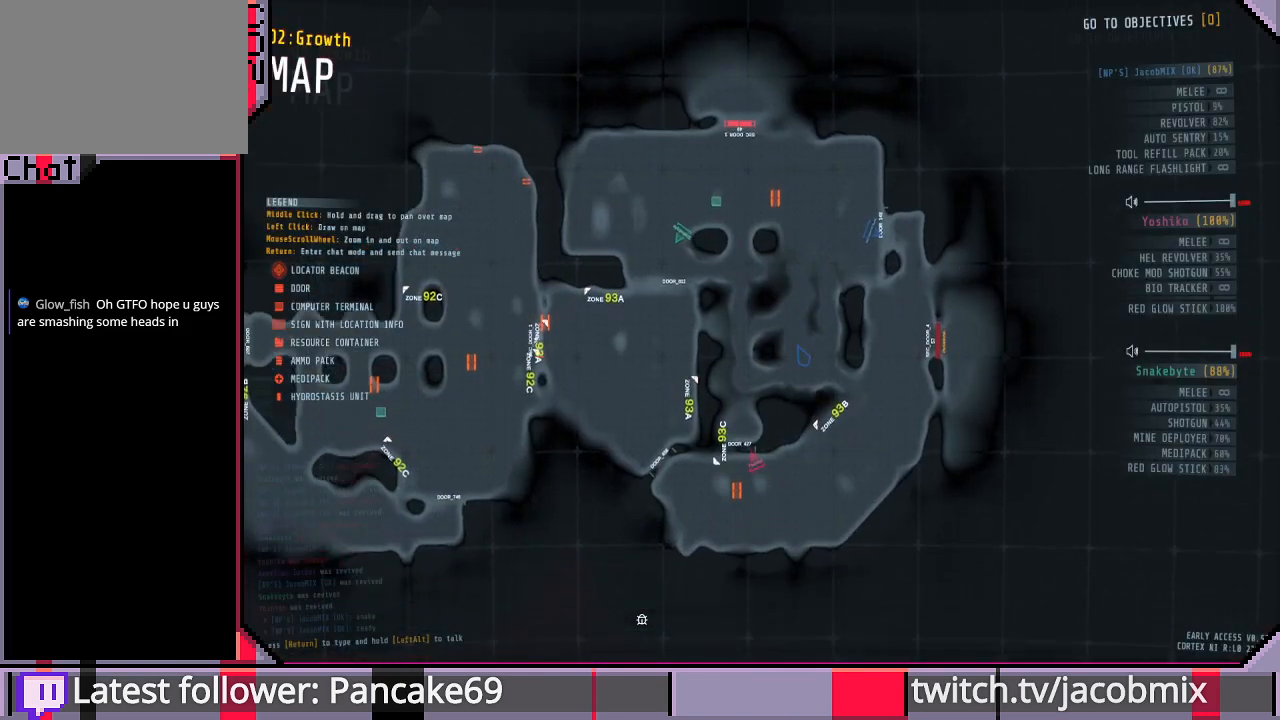
{"keys": [], "mouse": [], "events": []}
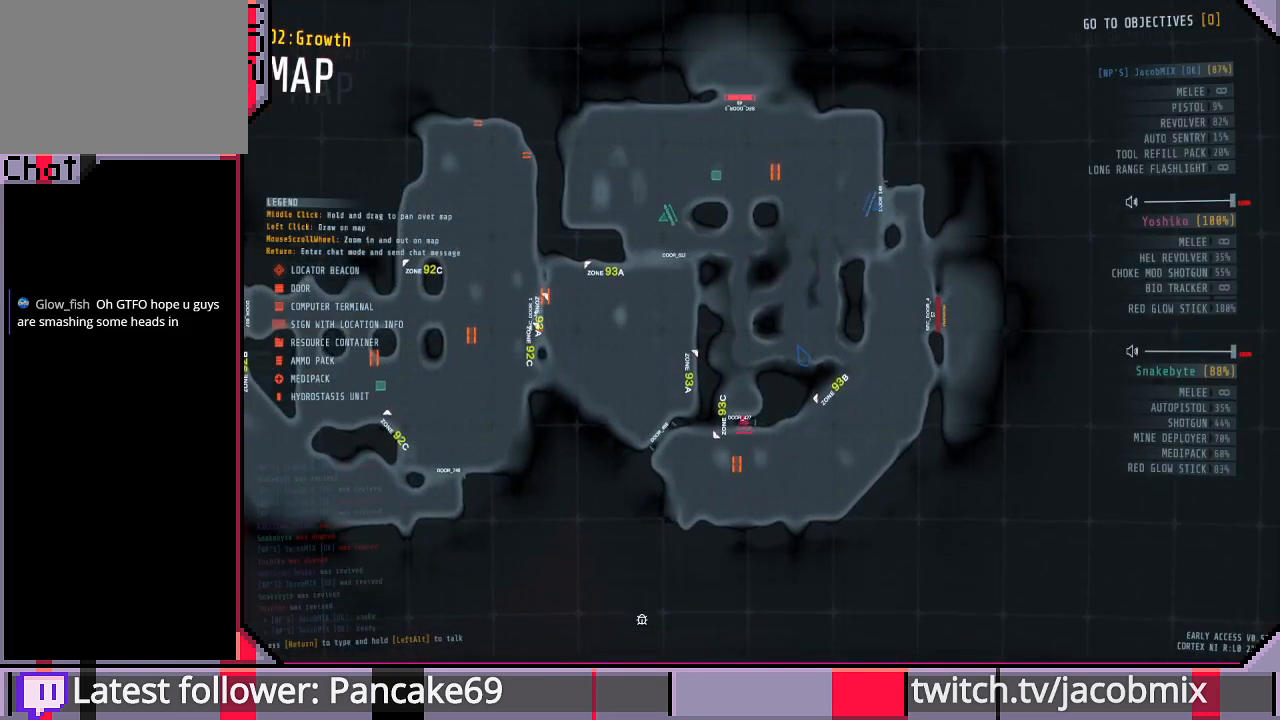
{"keys": [], "mouse": [], "events": []}
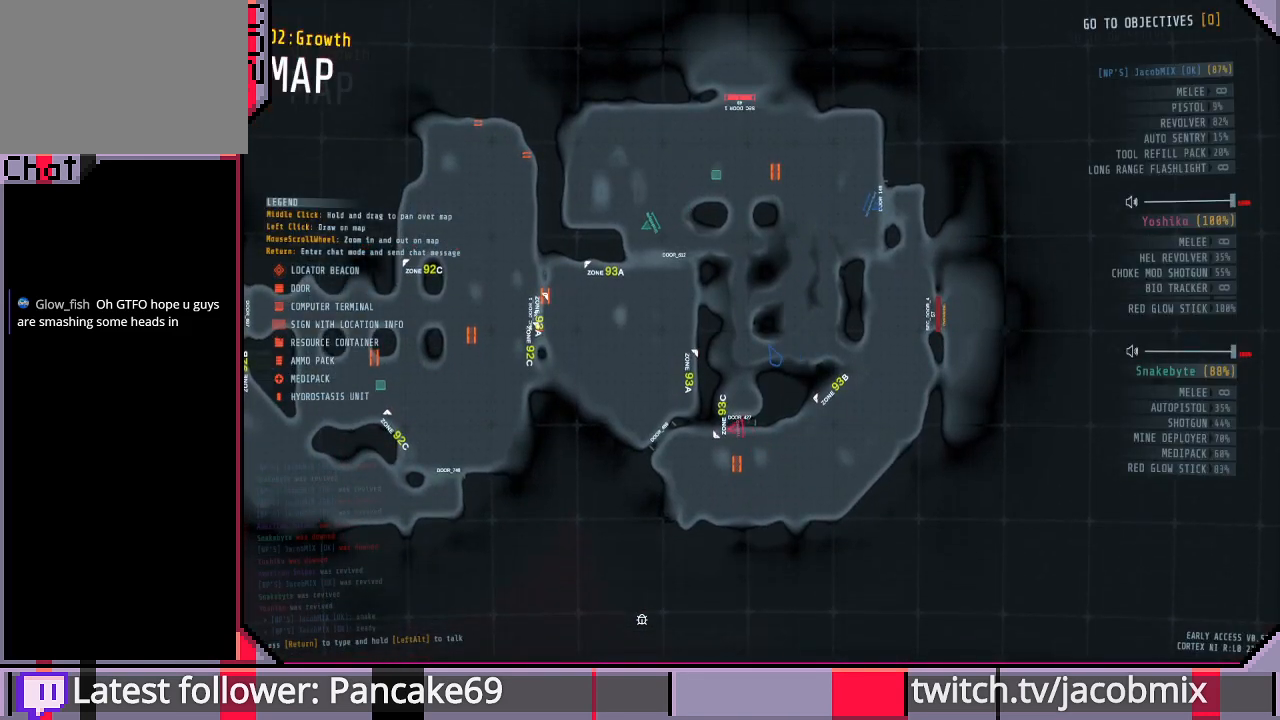
{"keys": [], "mouse": [], "events": [[133, "a", "down"], [200, "s", "down"], [266, "a", "up"], [300, "s", "up"]]}
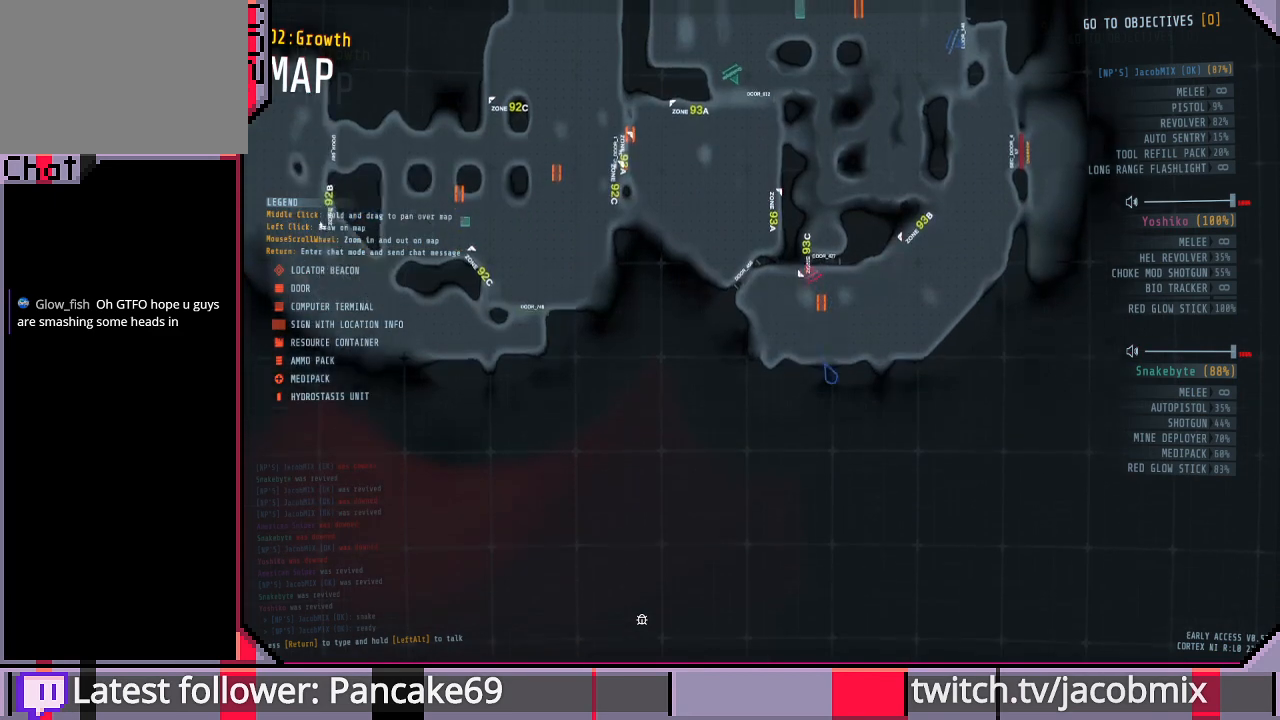
{"keys": ["w"], "mouse": [], "events": [[366, "w", "down"]]}
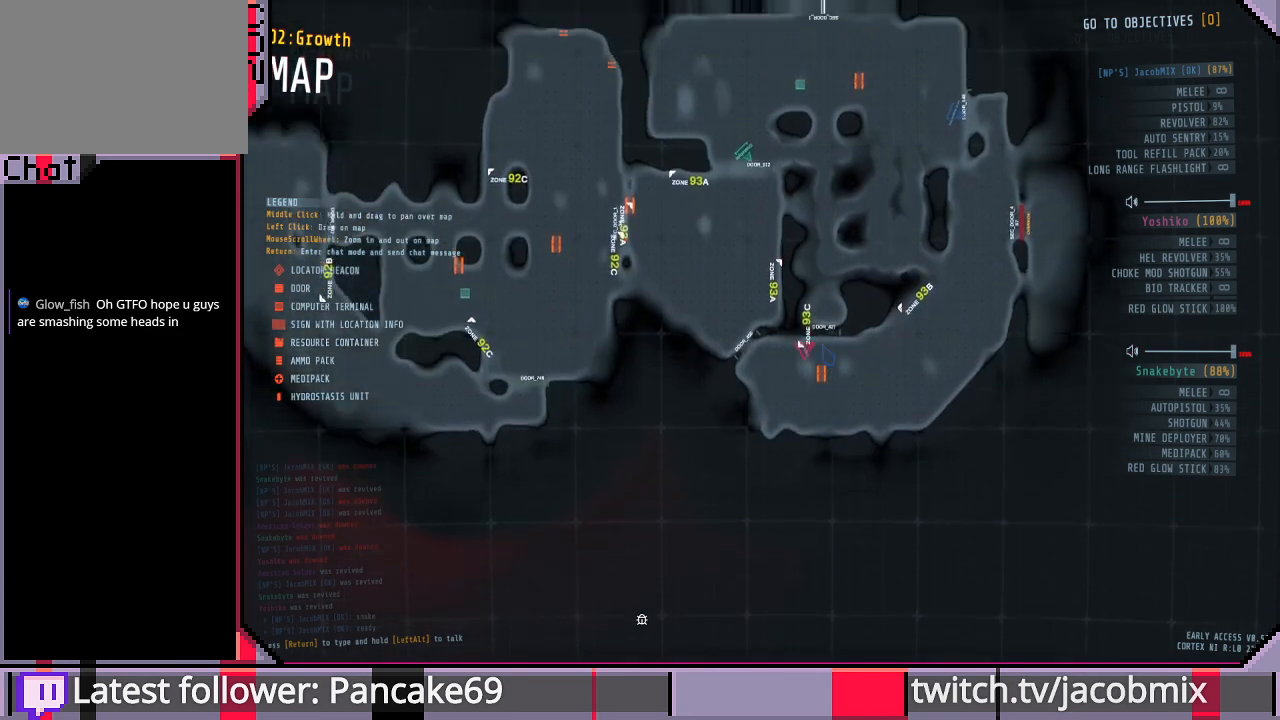
{"keys": [], "mouse": [], "events": [[33, "w", "up"]]}
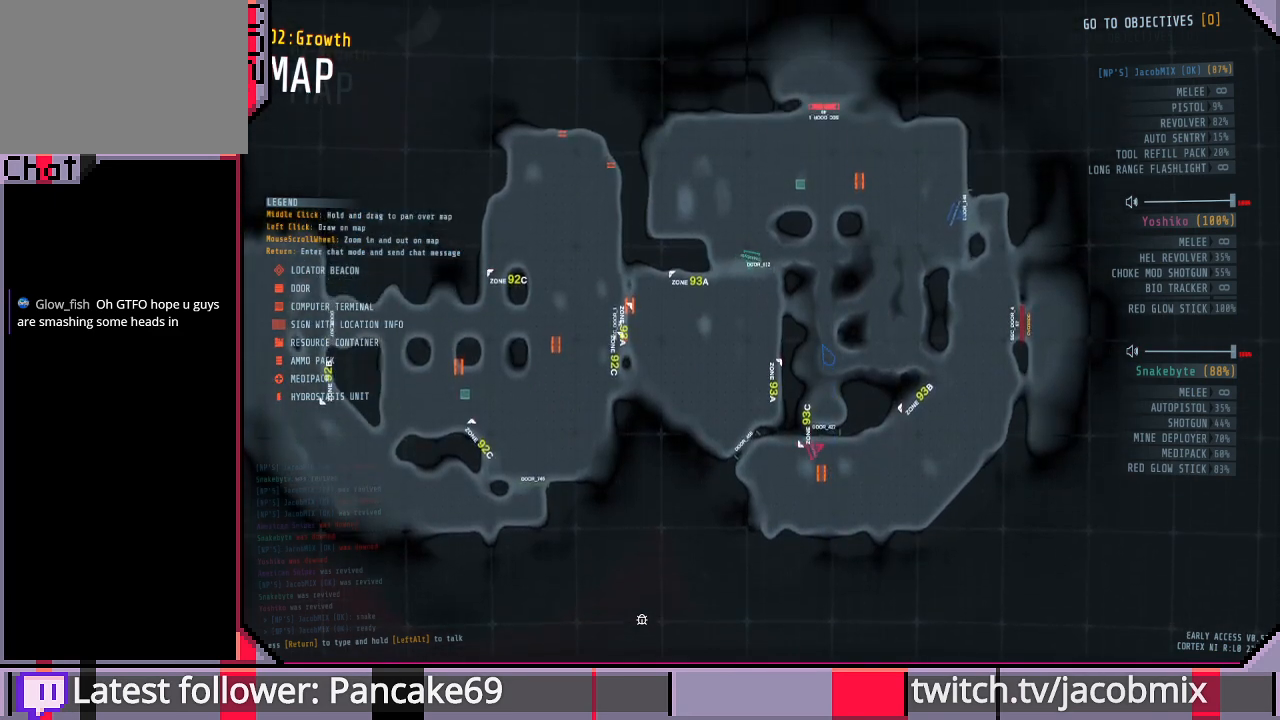
{"keys": [], "mouse": [], "events": []}
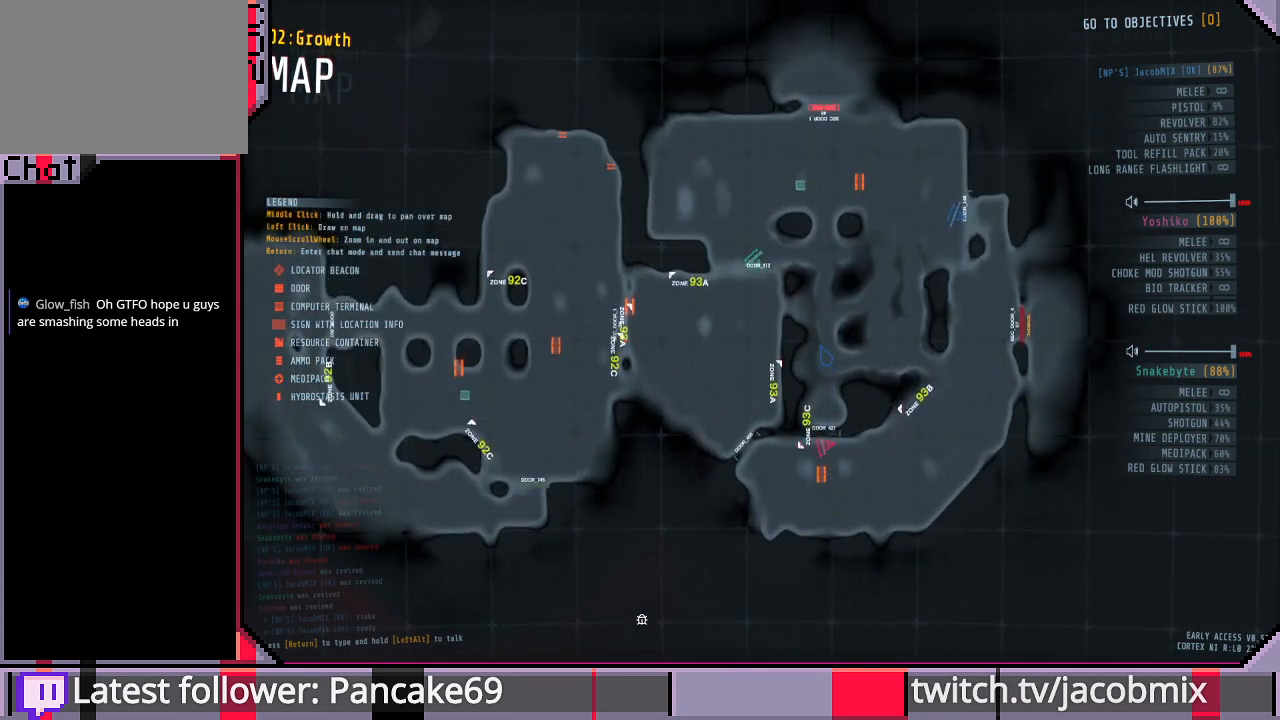
{"keys": [], "mouse": [], "events": []}
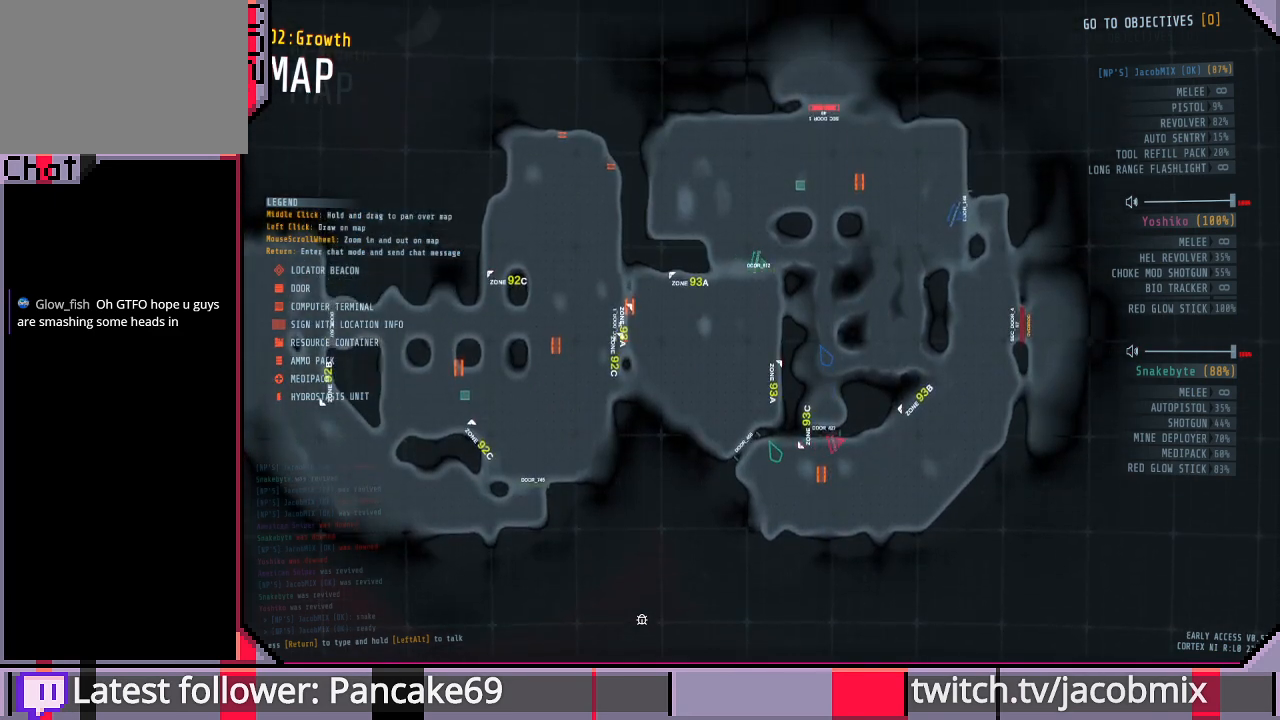
{"keys": [], "mouse": [], "events": []}
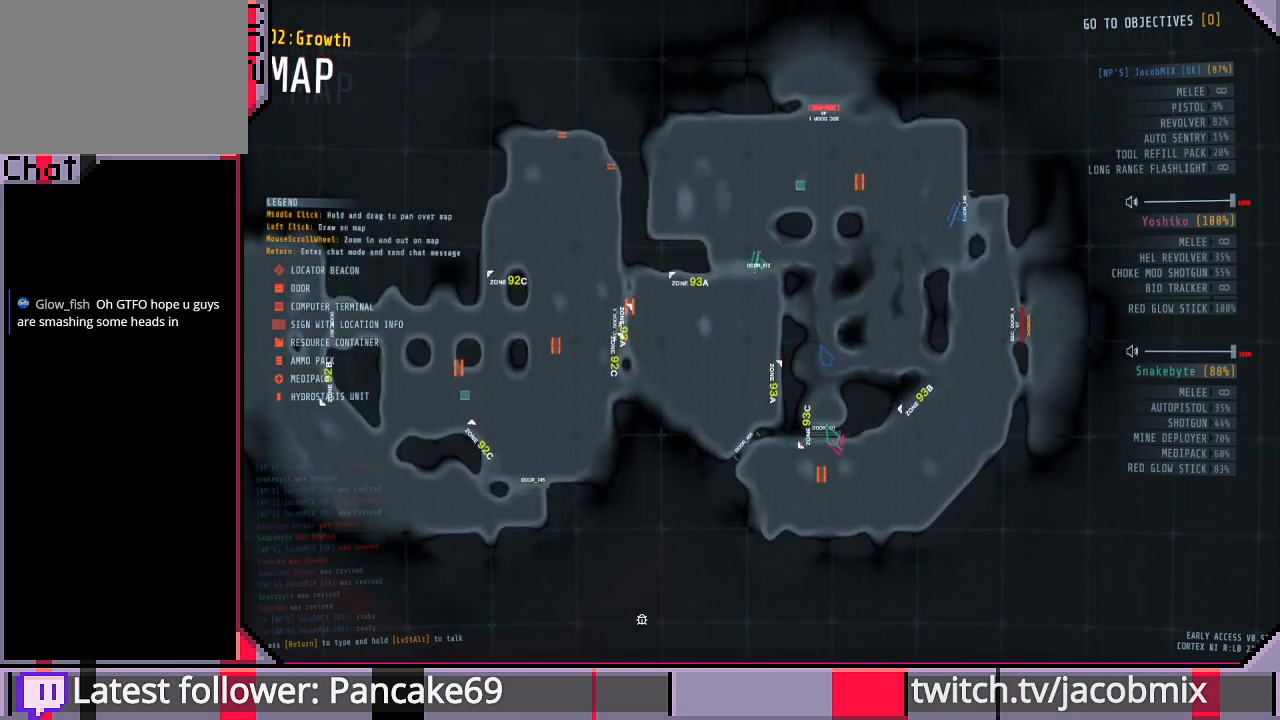
{"keys": [], "mouse": [], "events": [[266, "tab", "down"], [400, "tab", "up"]]}
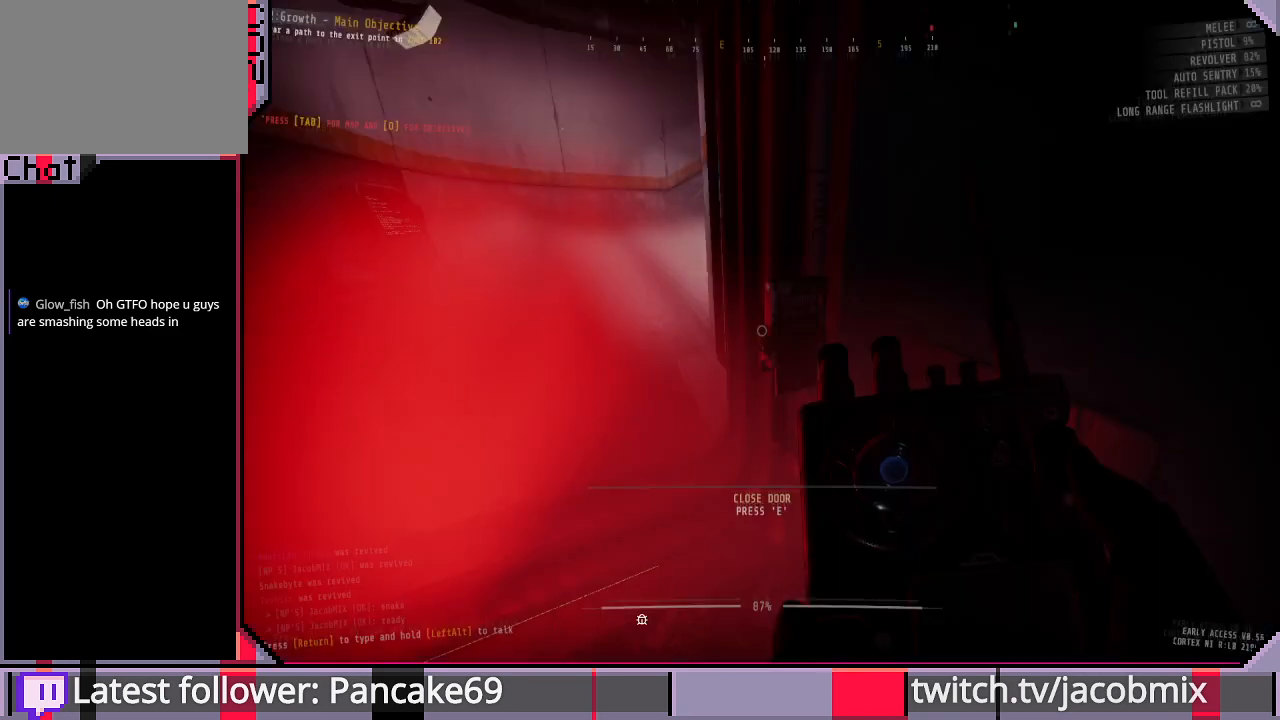
{"keys": [], "mouse": [], "events": [[100, "d", "down"], [100, "w", "down"], [233, "d", "up"], [266, "w", "up"], [400, "e", "down"], [500, "e", "up"]]}
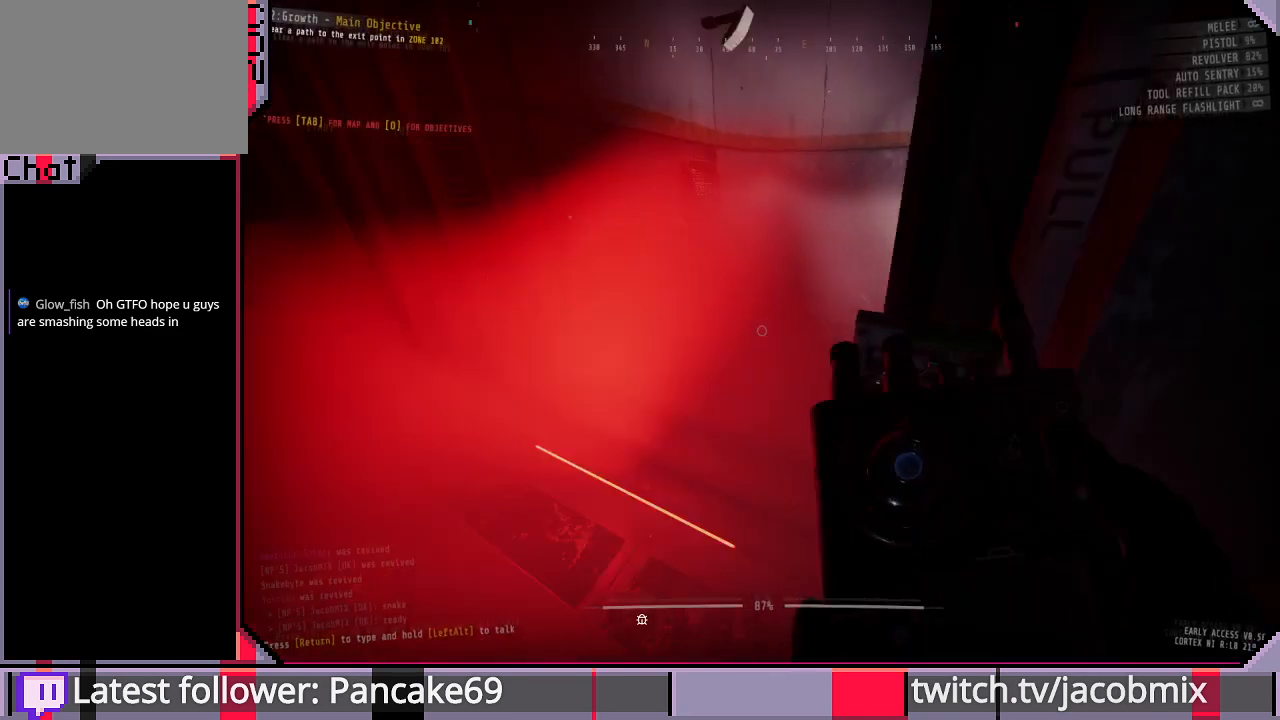
{"keys": ["shift", "w"], "mouse": [], "events": [[100, "w", "down"], [400, "shift", "down"]]}
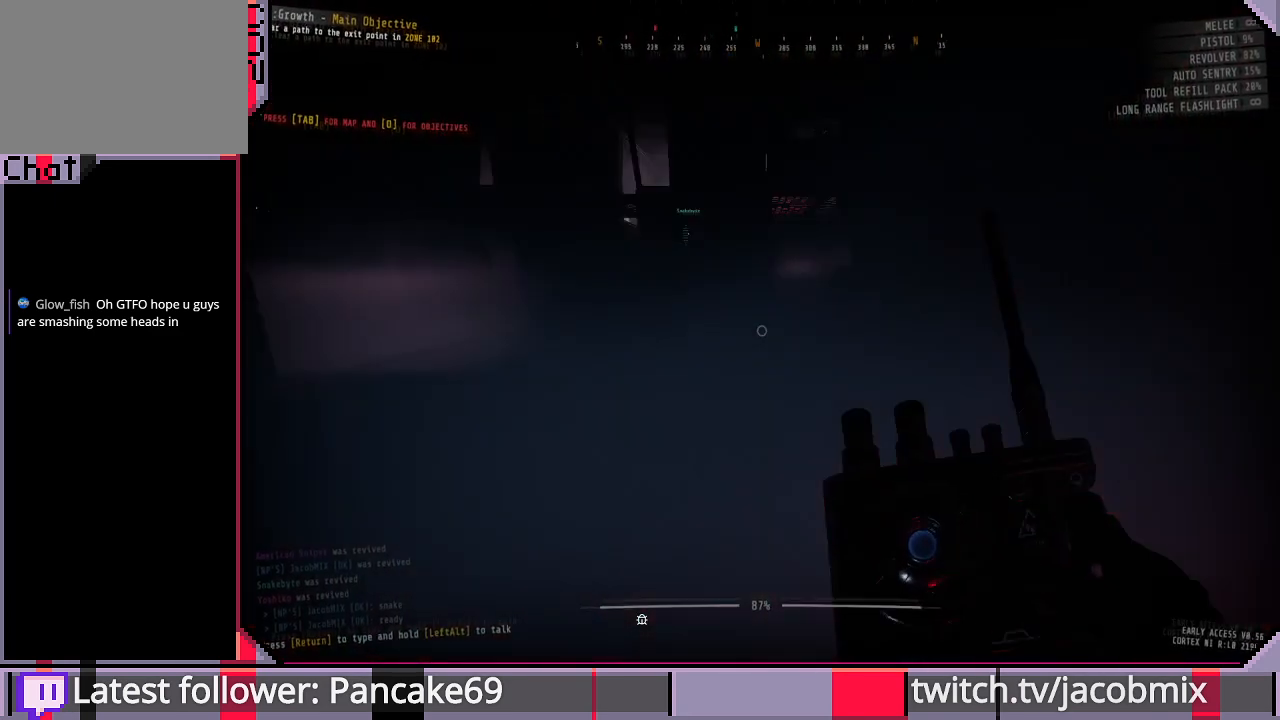
{"keys": ["shift", "w"], "mouse": [], "events": []}
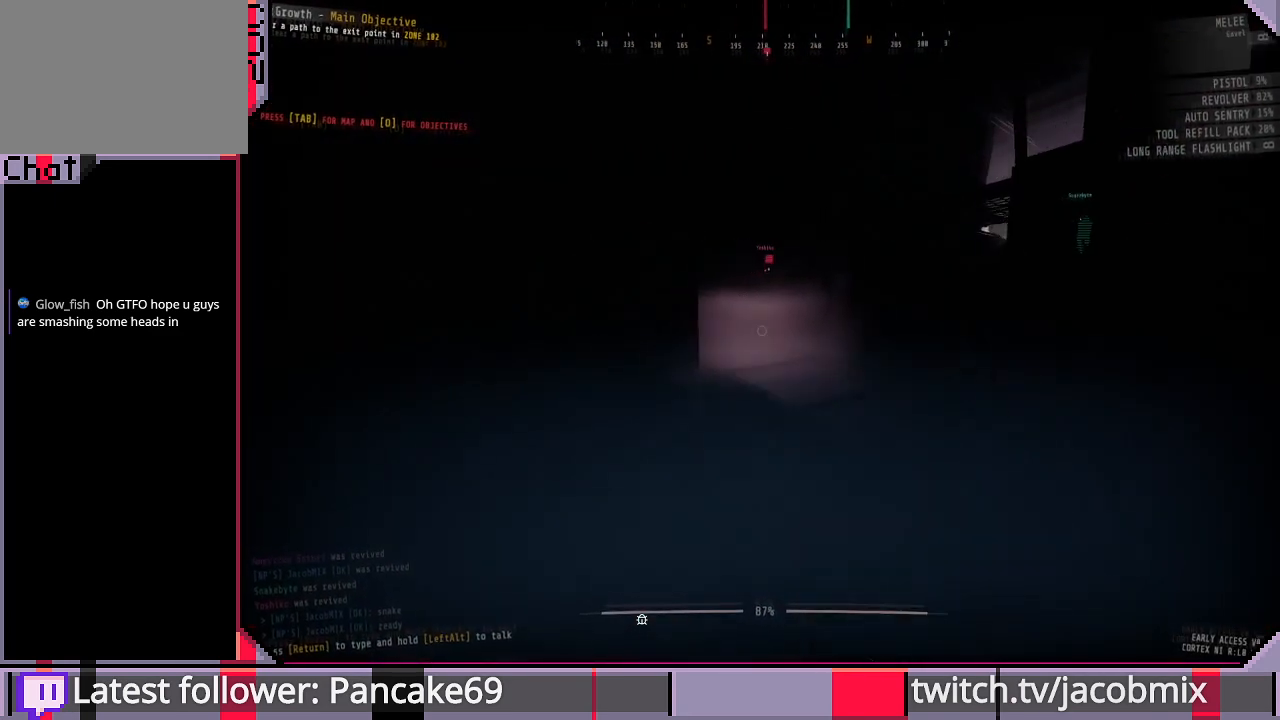
{"keys": ["shift", "w"], "mouse": [], "events": []}
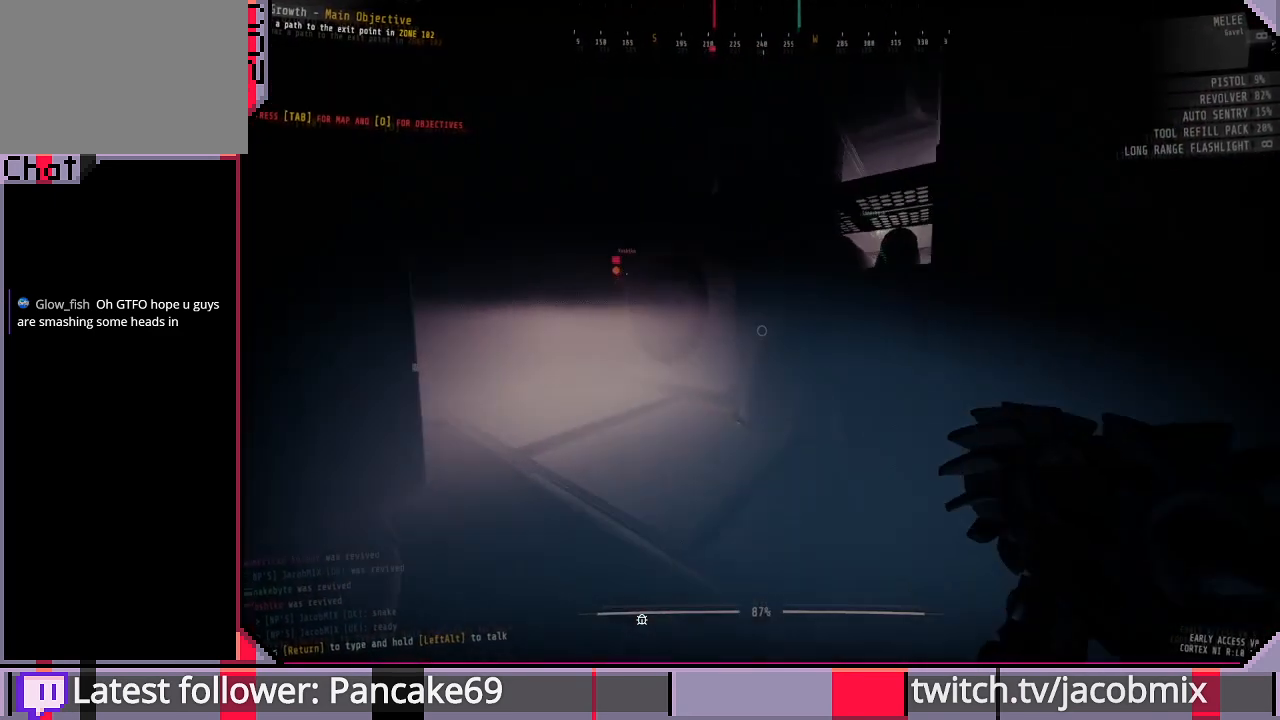
{"keys": ["shift", "w"], "mouse": [], "events": []}
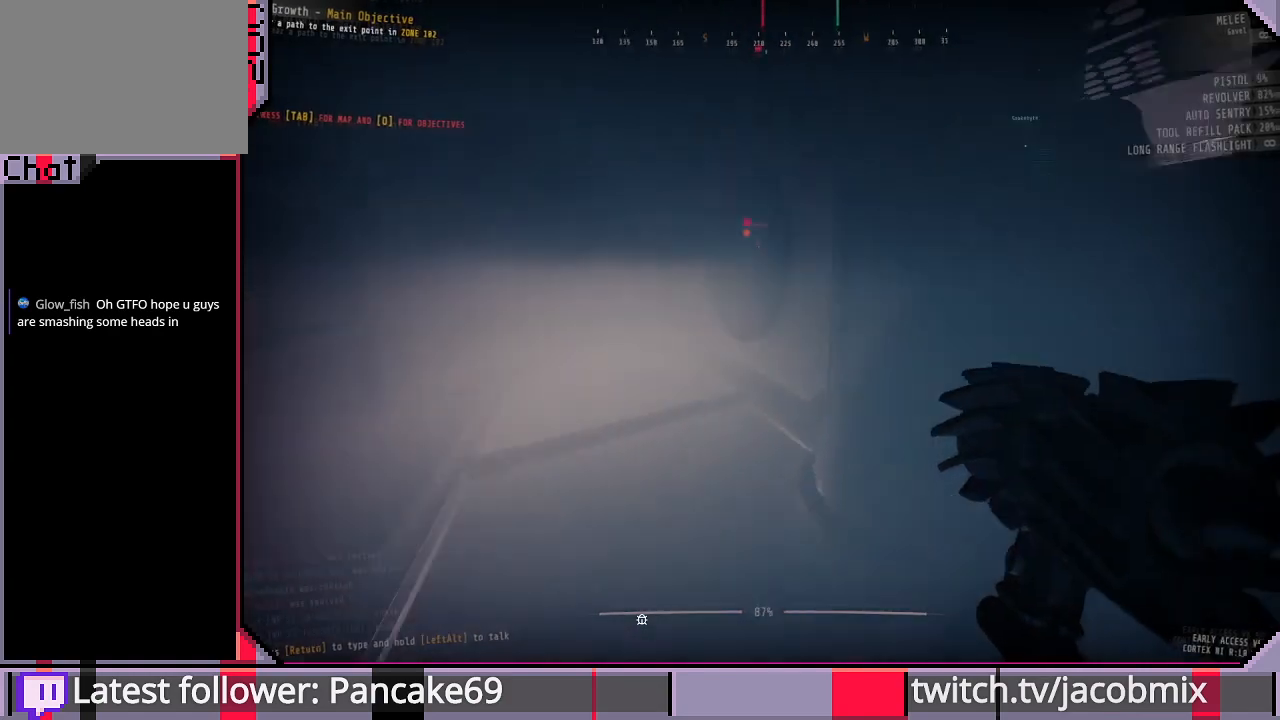
{"keys": ["f", "shift", "w"], "mouse": [], "events": [[500, "f", "down"]]}
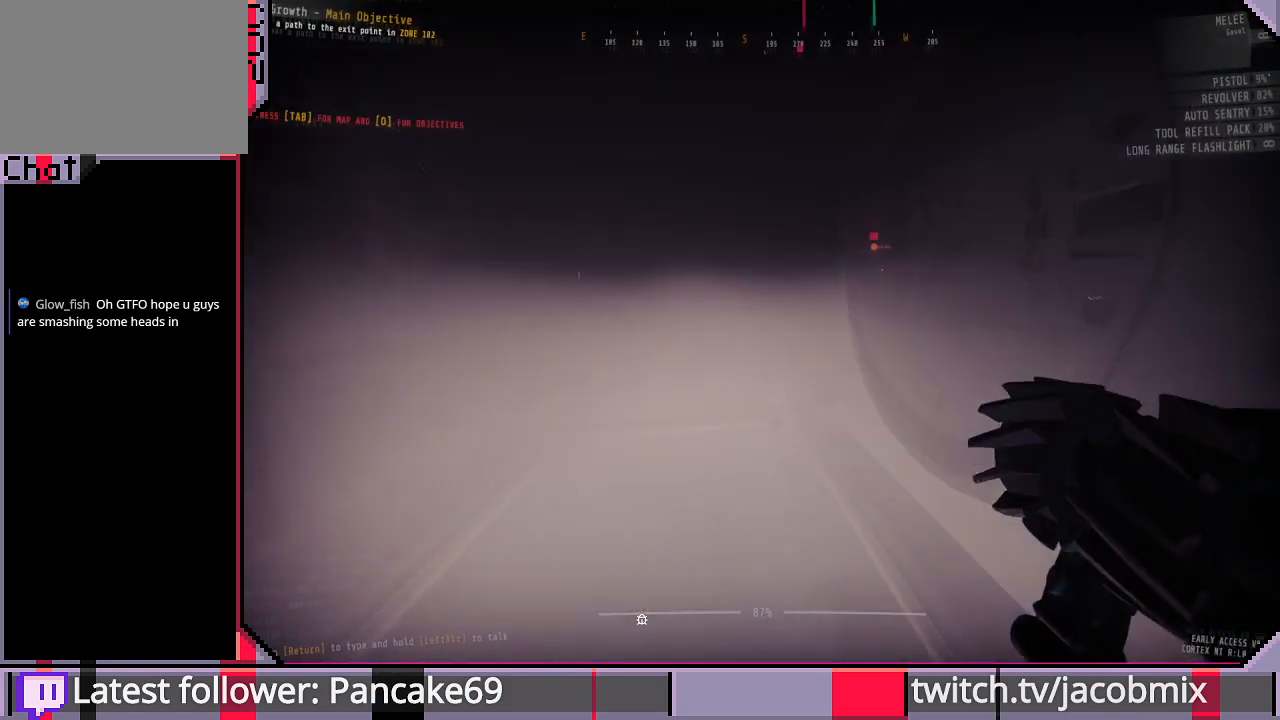
{"keys": ["shift", "w"], "mouse": [], "events": [[100, "f", "up"]]}
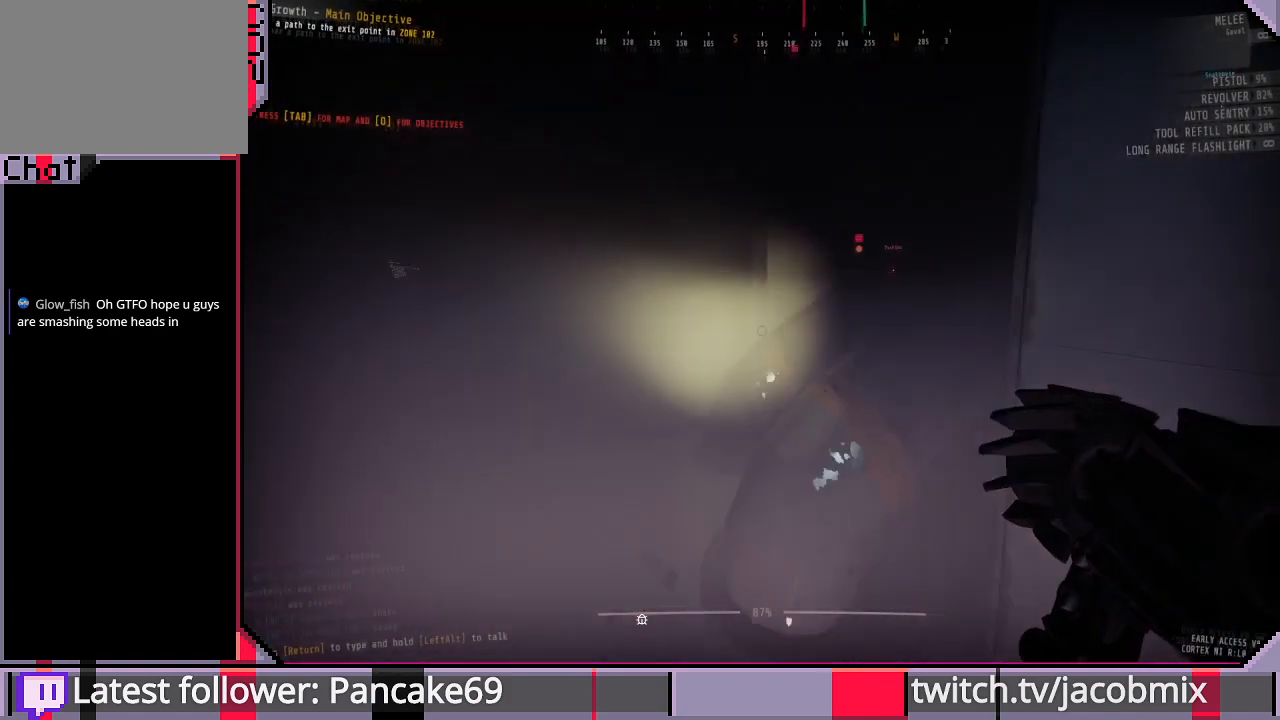
{"keys": ["shift", "w"], "mouse": [], "events": []}
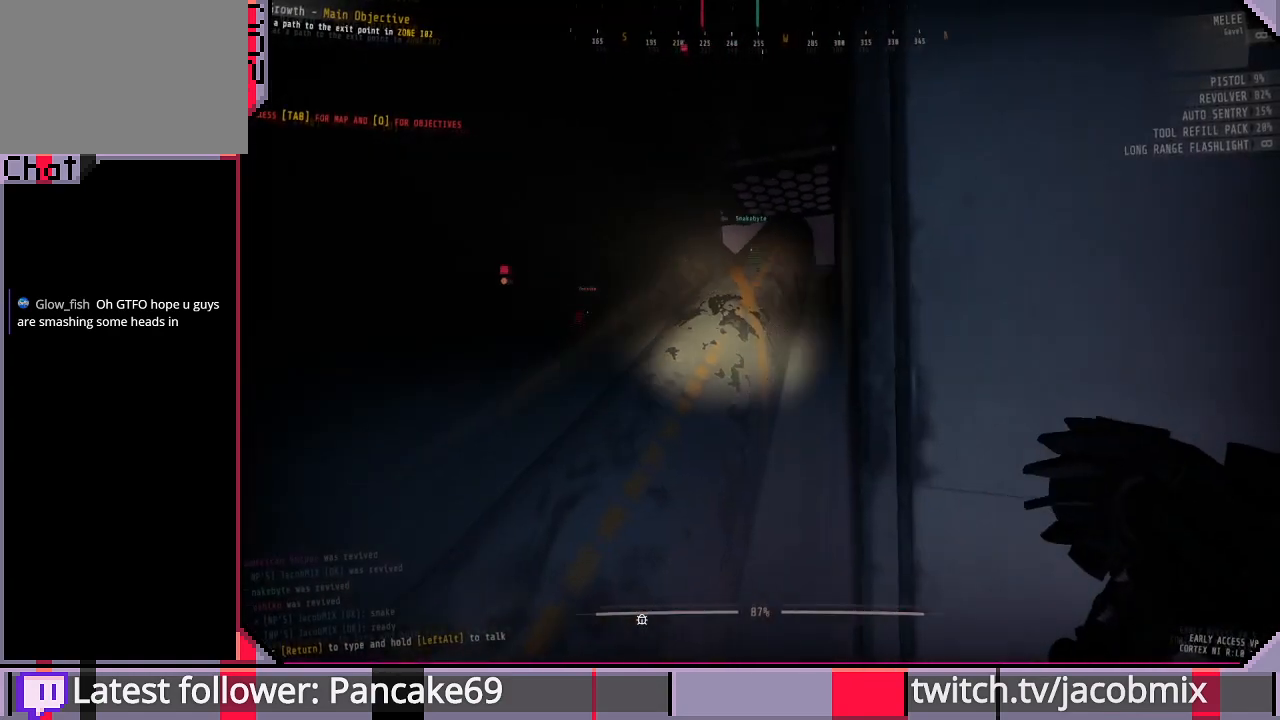
{"keys": ["shift", "w"], "mouse": [], "events": [[66, "space", "down"], [233, "a", "down"], [233, "space", "up"], [366, "a", "up"]]}
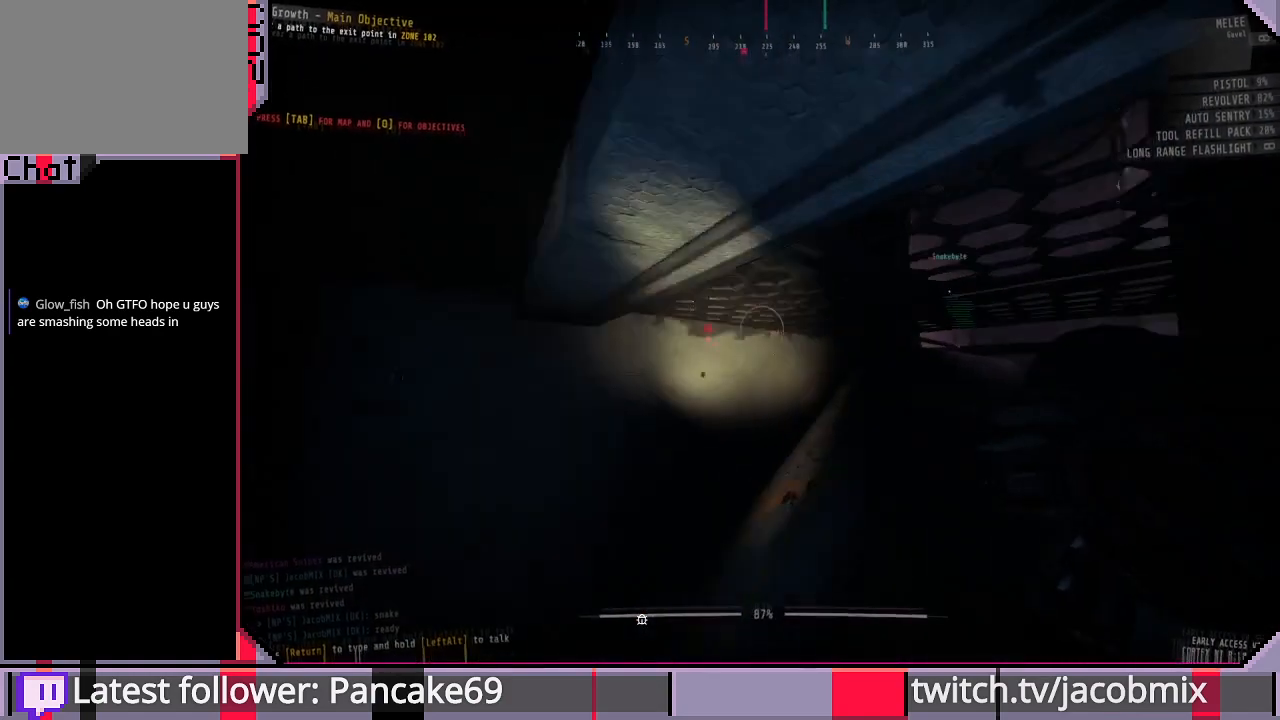
{"keys": ["a", "w"], "mouse": [], "events": [[33, "d", "down"], [166, "d", "up"], [266, "shift", "up"], [366, "a", "down"]]}
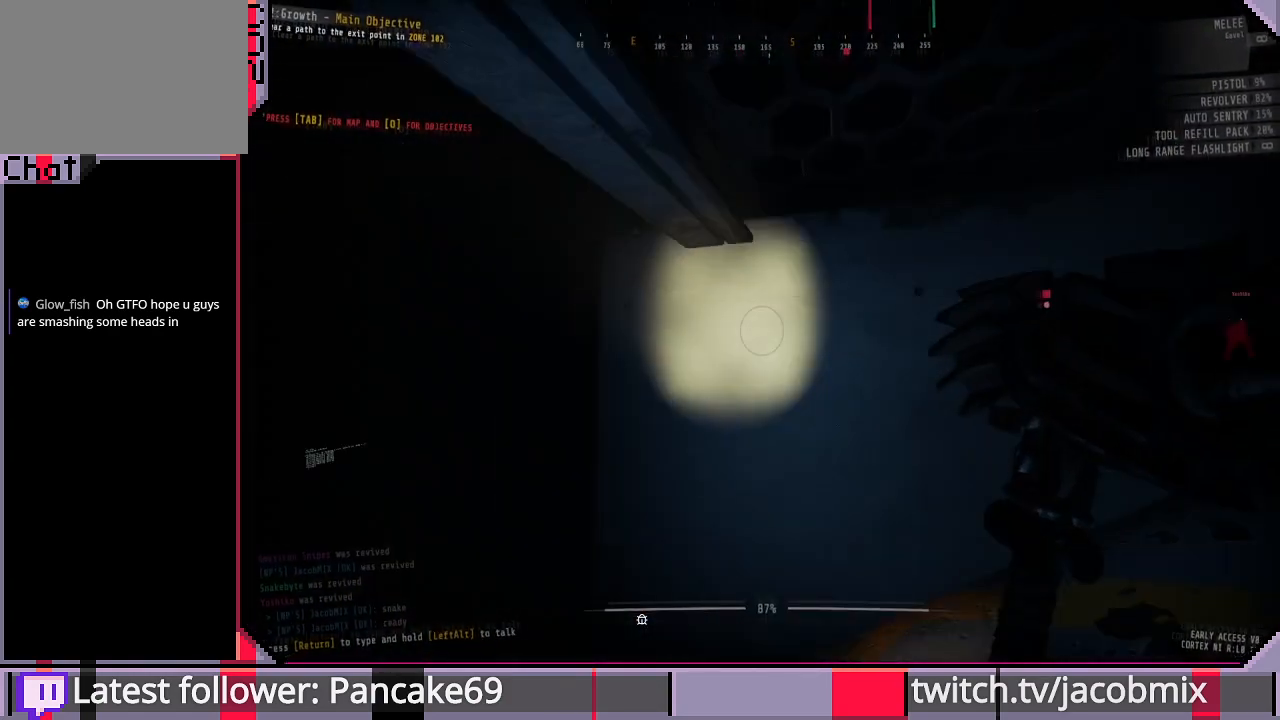
{"keys": ["a", "w"], "mouse": [], "events": []}
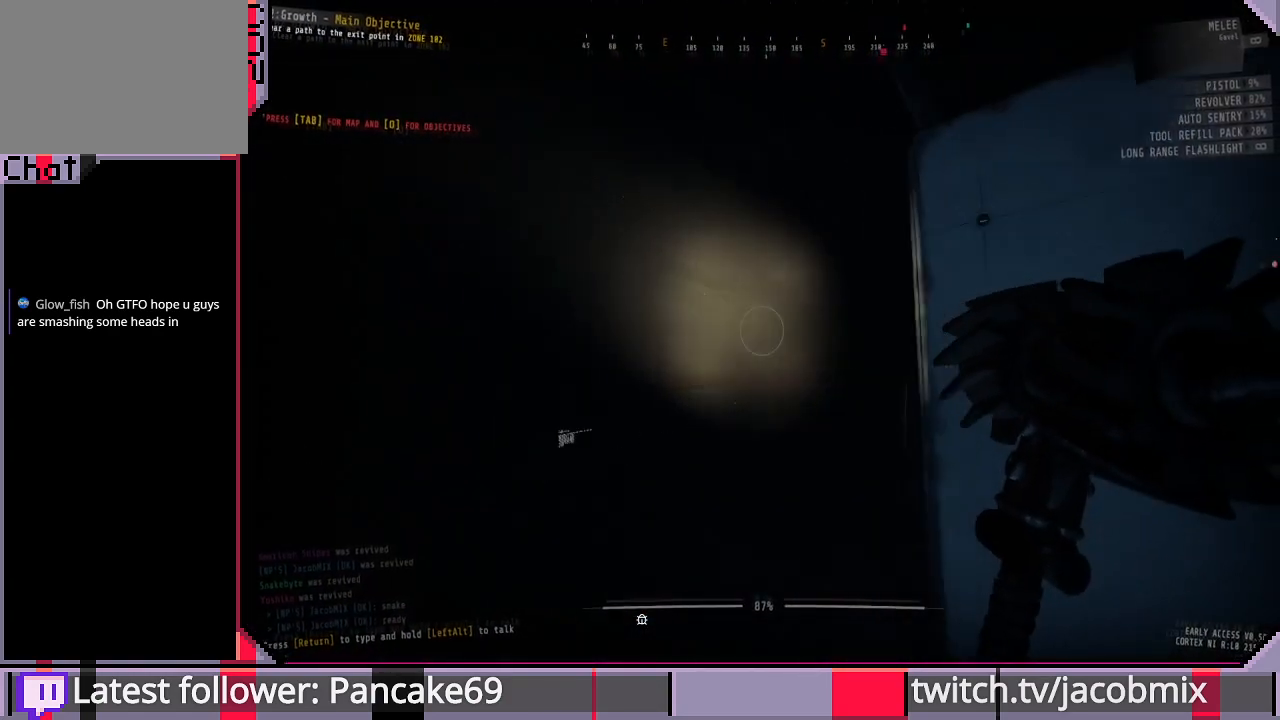
{"keys": ["a", "shift", "w"], "mouse": [], "events": [[33, "a", "up"], [33, "shift", "down"], [466, "a", "down"]]}
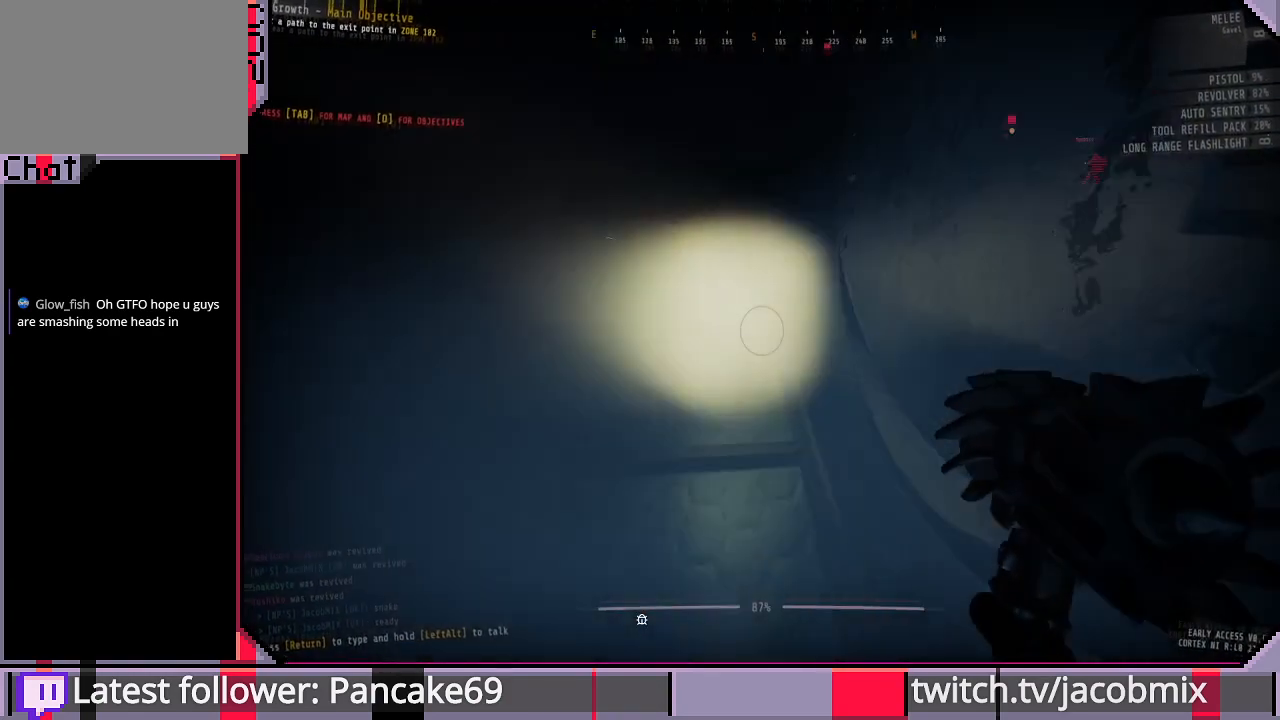
{"keys": ["a", "shift", "w"], "mouse": [], "events": []}
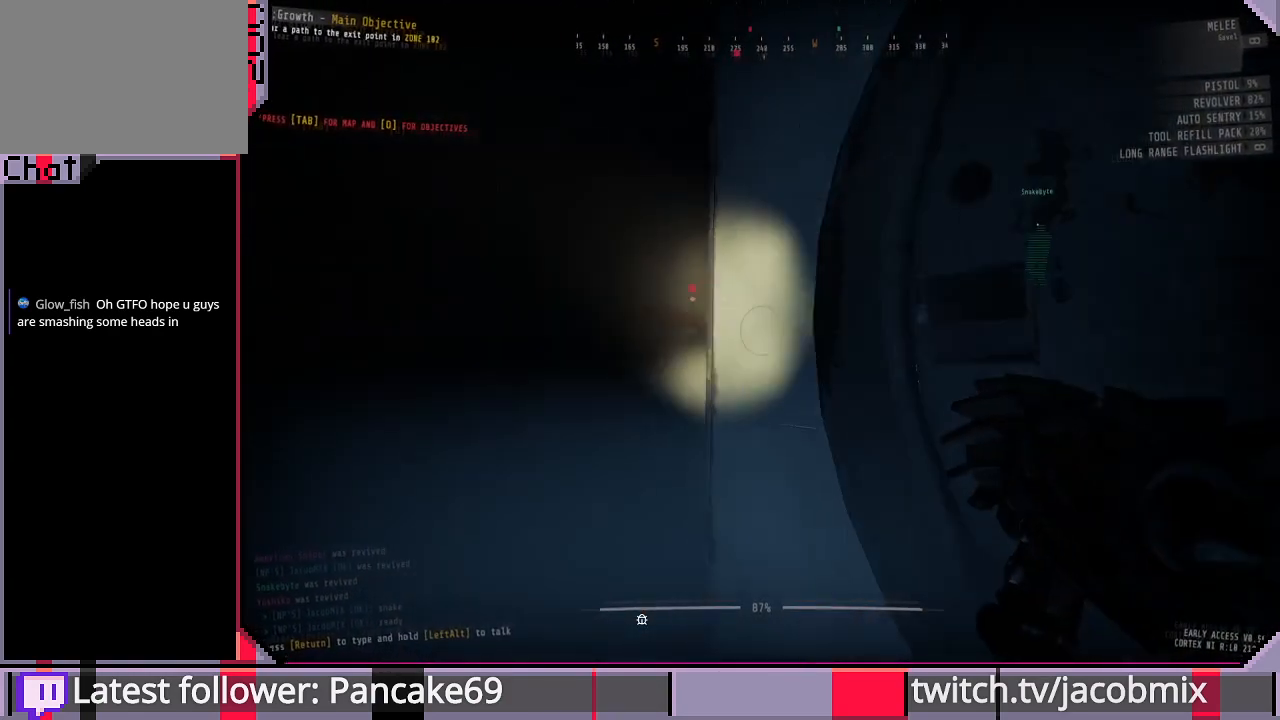
{"keys": ["shift", "w"], "mouse": [], "events": [[200, "a", "up"]]}
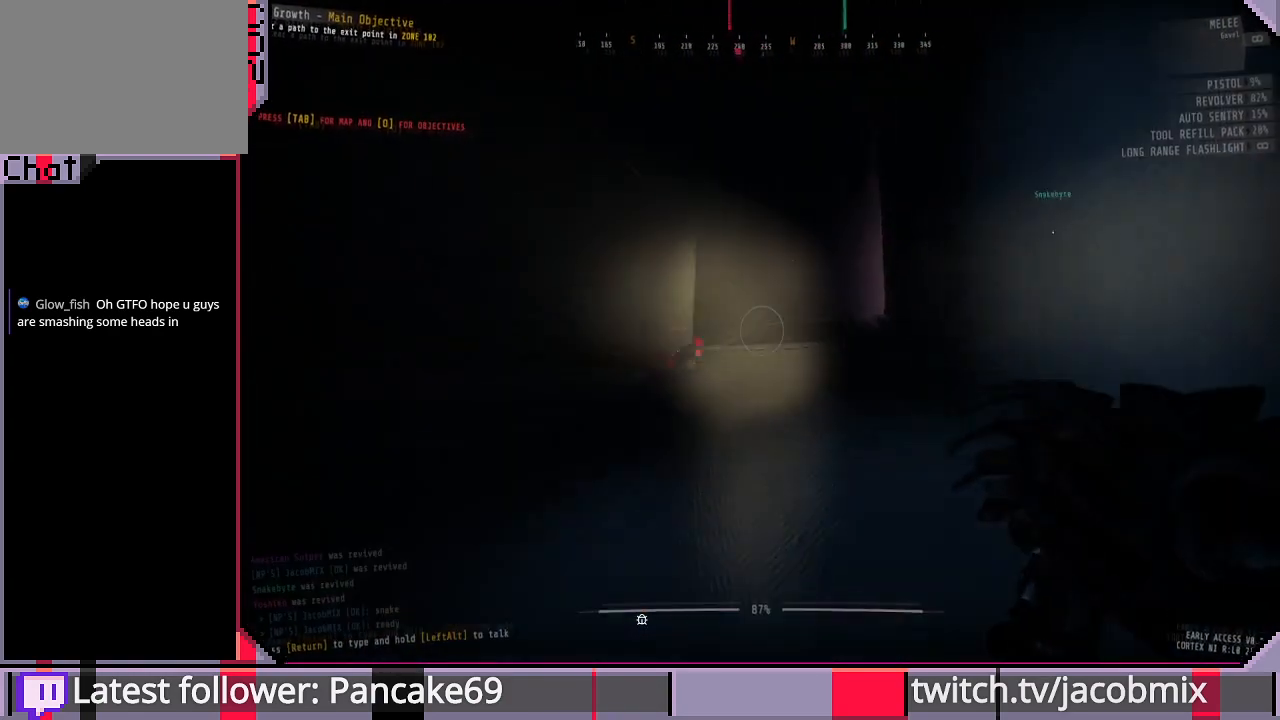
{"keys": ["shift", "w"], "mouse": [], "events": []}
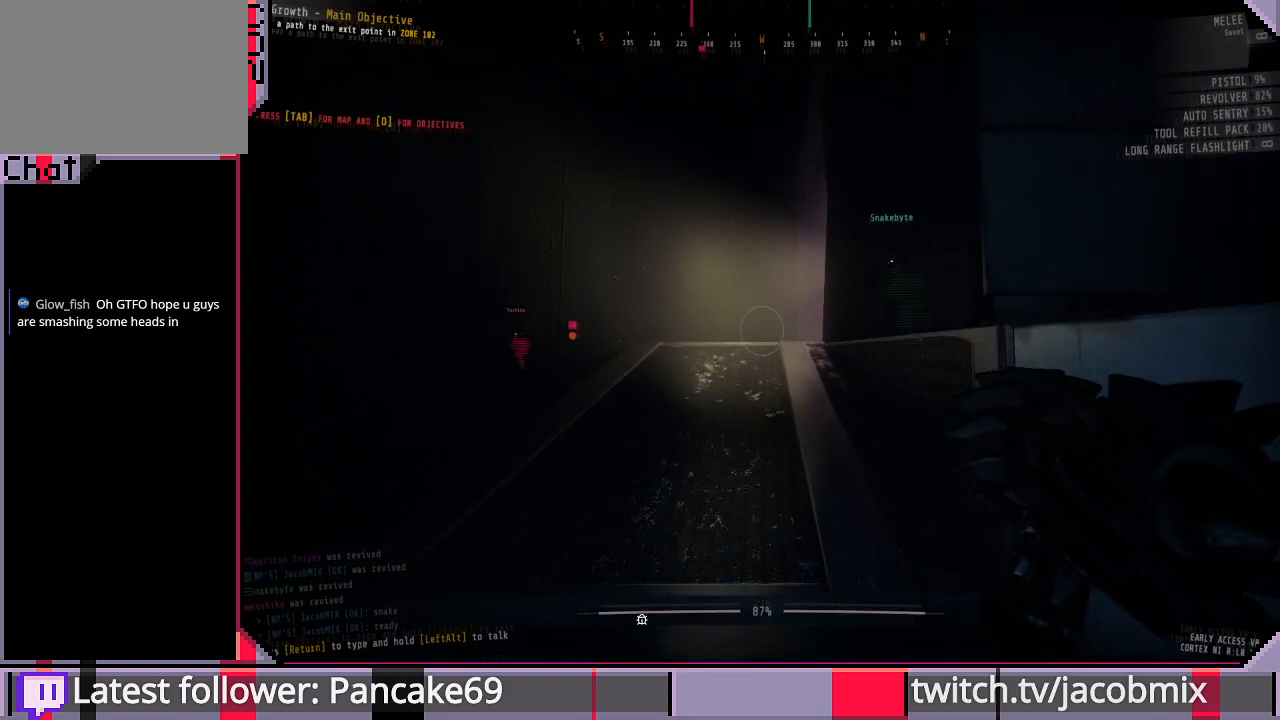
{"keys": ["shift", "w"], "mouse": [], "events": []}
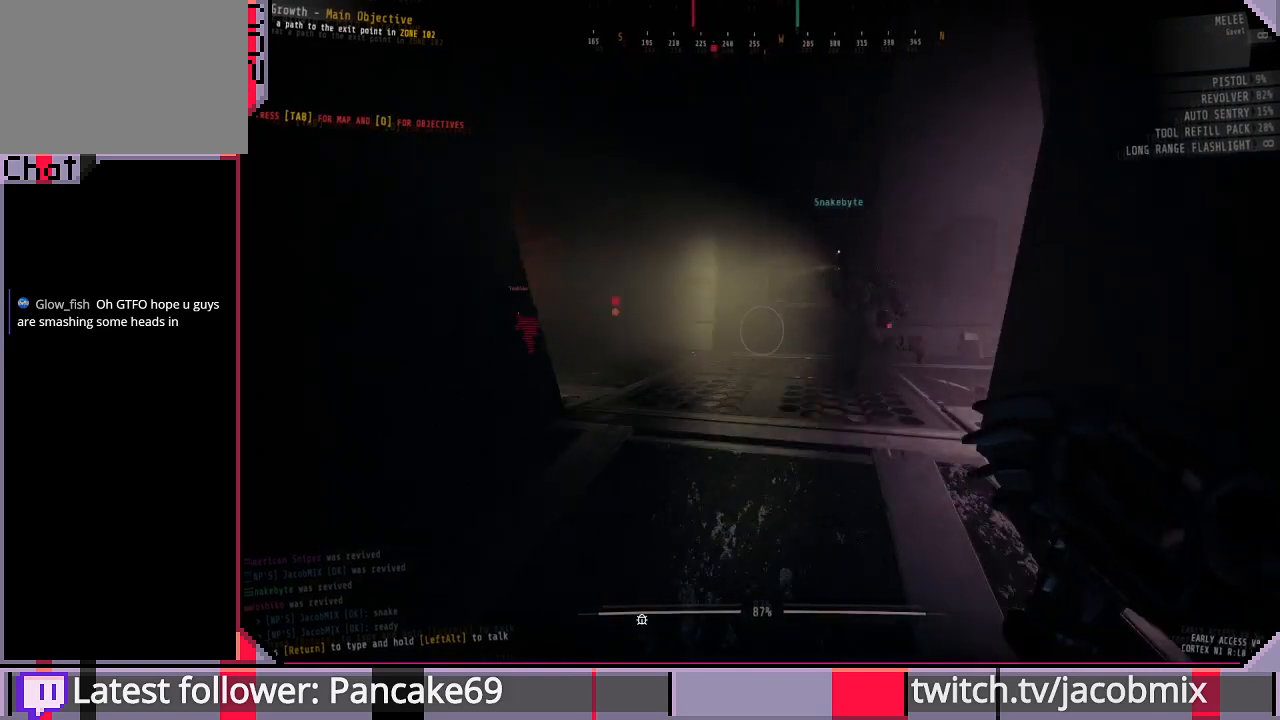
{"keys": ["shift", "w"], "mouse": [], "events": []}
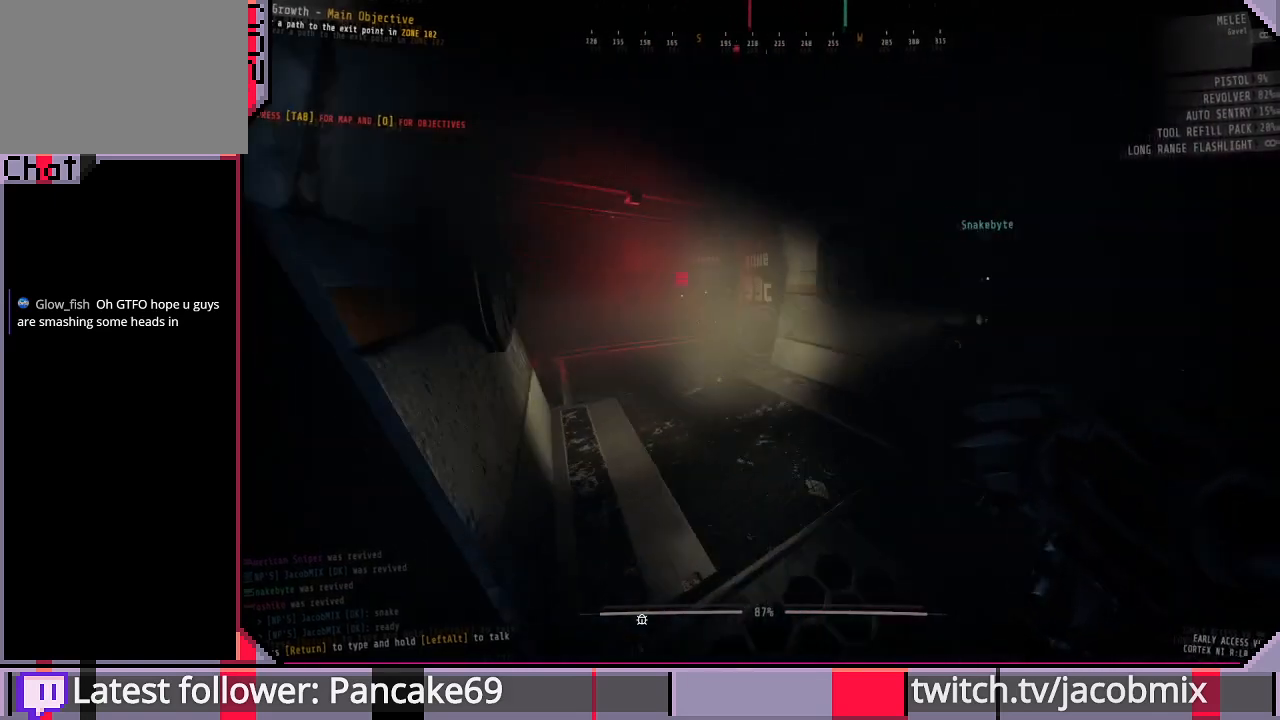
{"keys": ["shift", "w"], "mouse": [], "events": []}
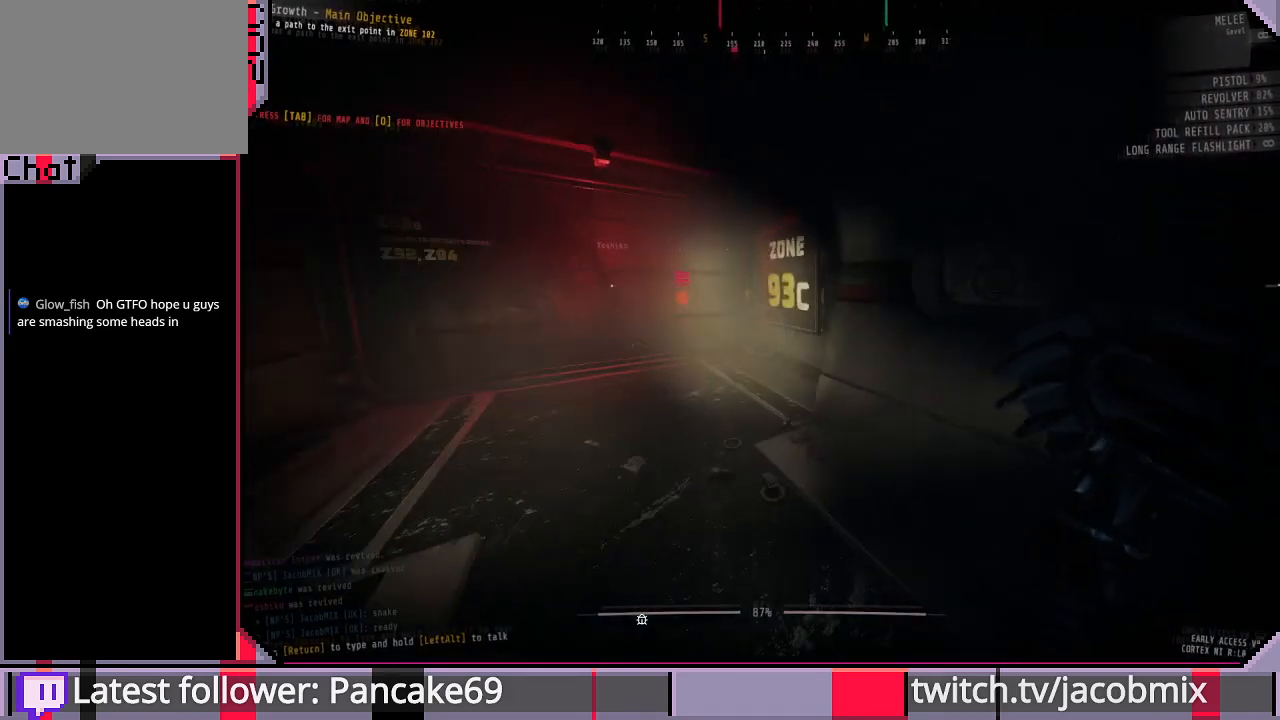
{"keys": ["tab"], "mouse": [], "events": [[300, "shift", "up"], [466, "tab", "down"], [466, "w", "up"]]}
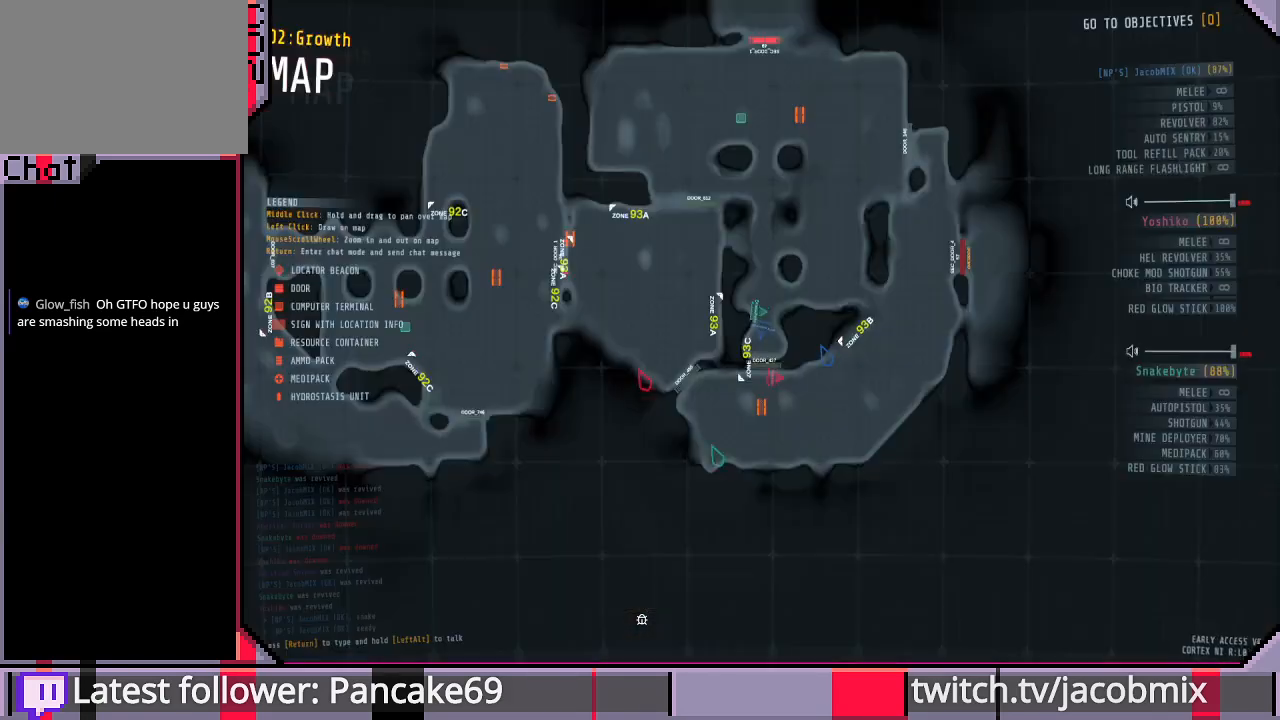
{"keys": ["w"], "mouse": [], "events": [[100, "tab", "up"], [433, "w", "down"]]}